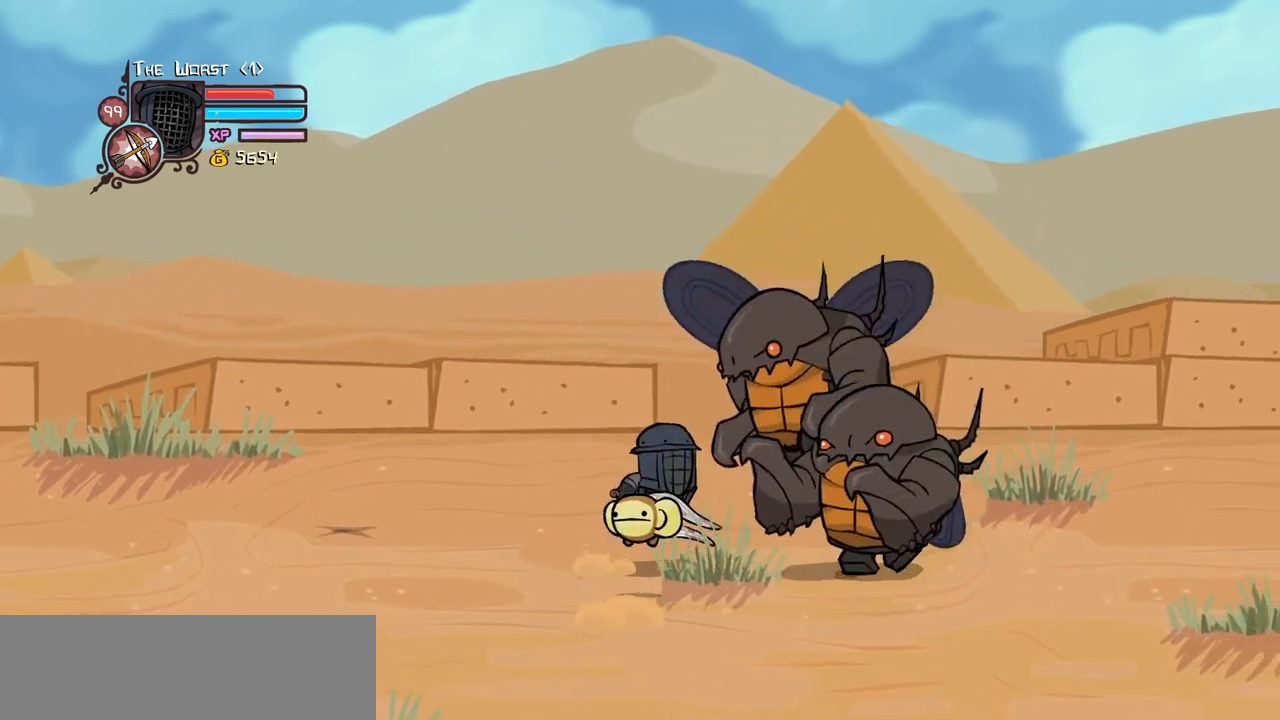
Gameplay with keyboard; each line is a JSON object with the keys held at the frame after it. "events" lists presses ("down") and releases ("up") of "block", "down", "heavy", "item", "iteml", "itemr", "jump", "left", "light", "magic", "right" and "up" between this image and that frame as [ms after this image, input, new state], when the widget could be followed in between. No other keys are recorded. Mouse input is not recorded. Key names are as the overlay labels them; some are game actions (e.g. jump) rather than physical keys.
{"keys": [], "events": [[33, "heavy", "down"], [66, "right", "up"], [116, "jump", "up"], [216, "heavy", "up"], [266, "heavy", "down"], [500, "heavy", "up"]]}
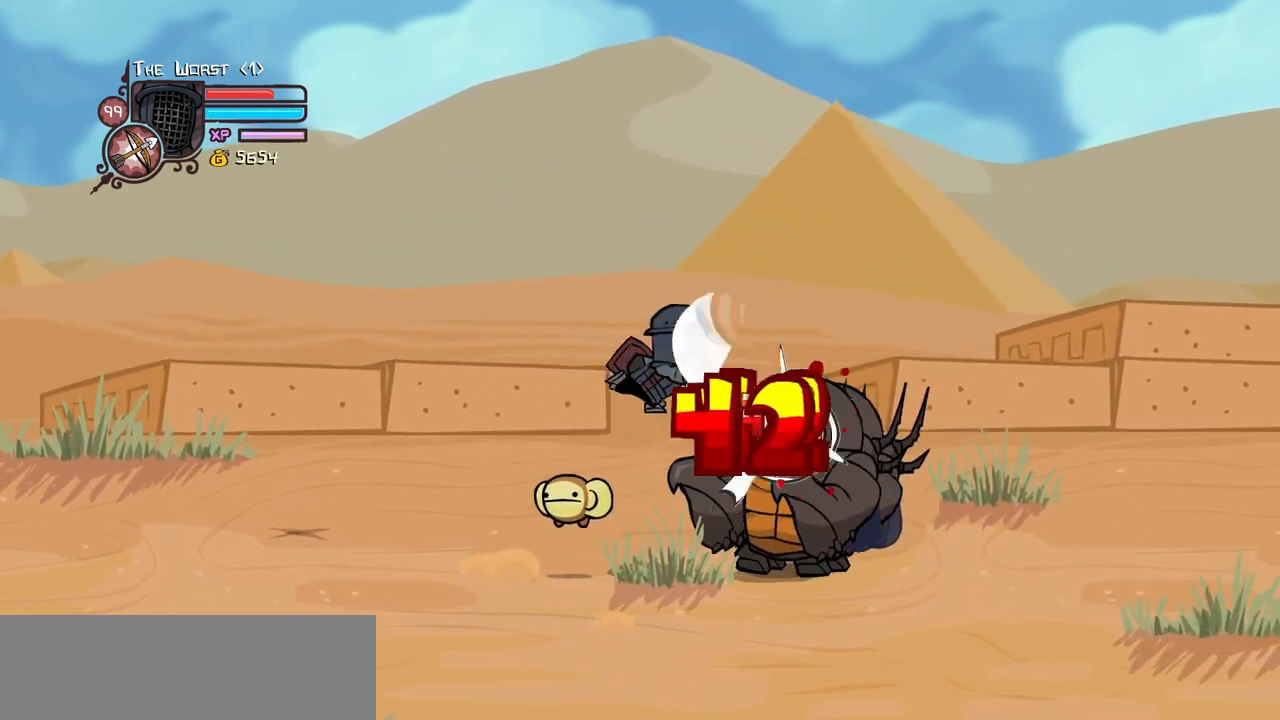
{"keys": ["left"], "events": [[50, "light", "down"], [183, "heavy", "down"], [233, "light", "up"], [416, "left", "down"], [466, "heavy", "up"]]}
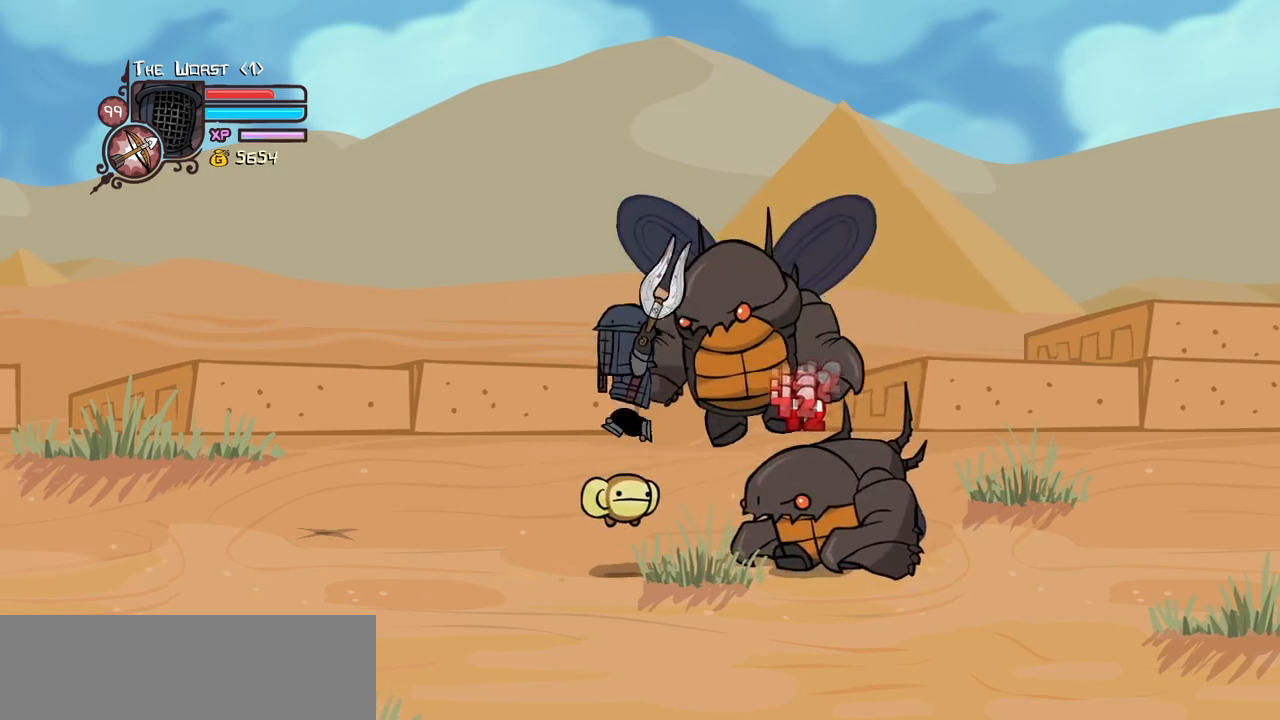
{"keys": ["right"], "events": [[66, "left", "up"], [66, "right", "down"]]}
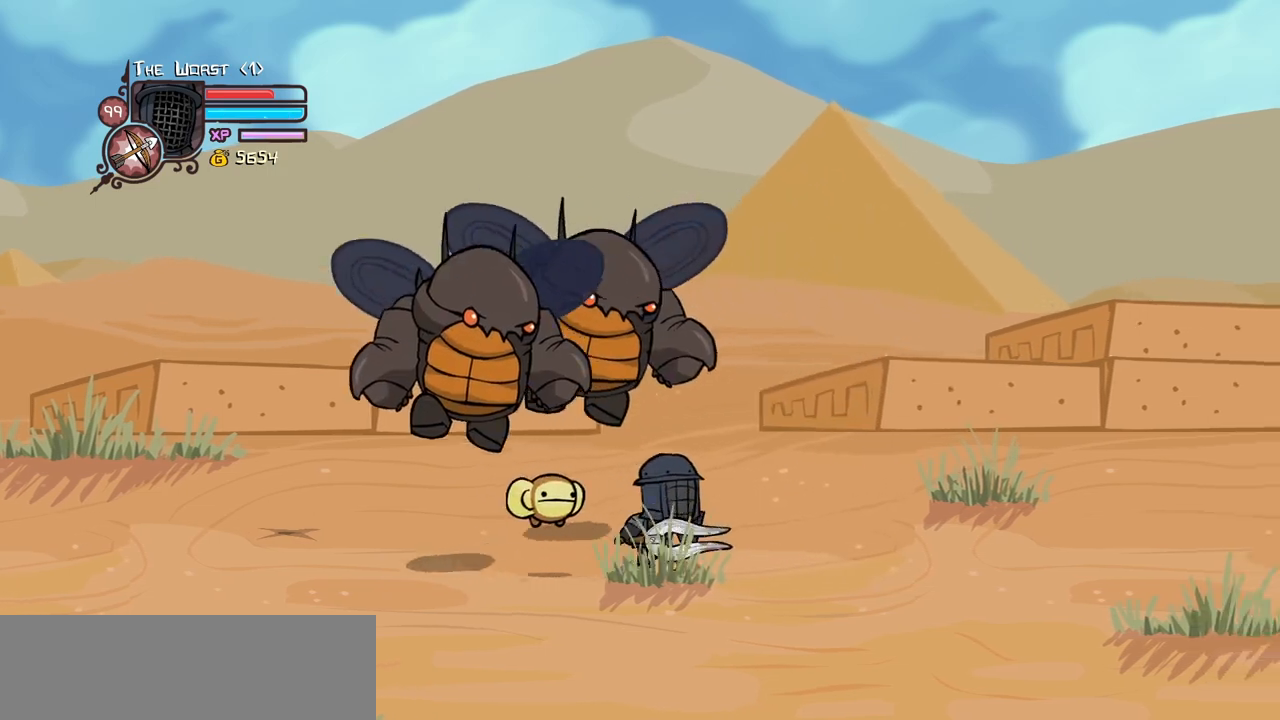
{"keys": [], "events": [[166, "left", "down"], [266, "right", "up"], [316, "jump", "down"], [350, "heavy", "down"], [450, "jump", "up"], [450, "left", "up"], [500, "heavy", "up"]]}
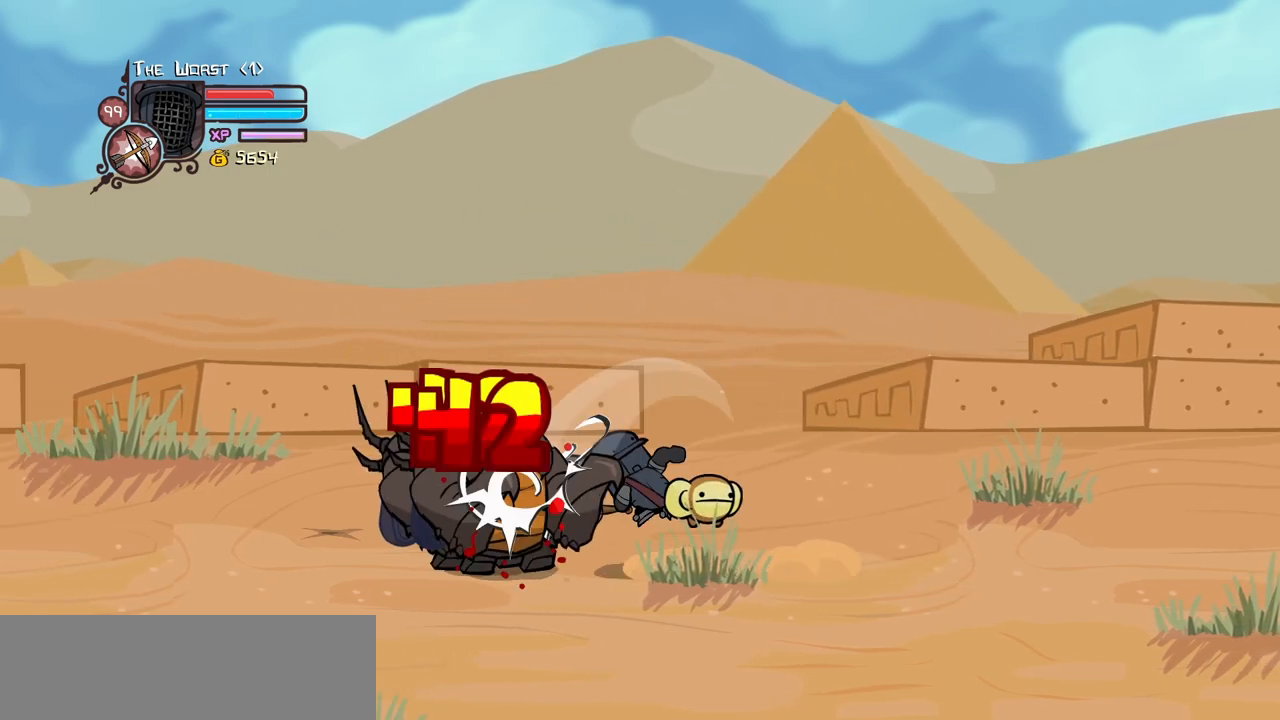
{"keys": ["heavy", "light"], "events": [[83, "heavy", "down"], [283, "heavy", "up"], [316, "light", "down"], [466, "heavy", "down"]]}
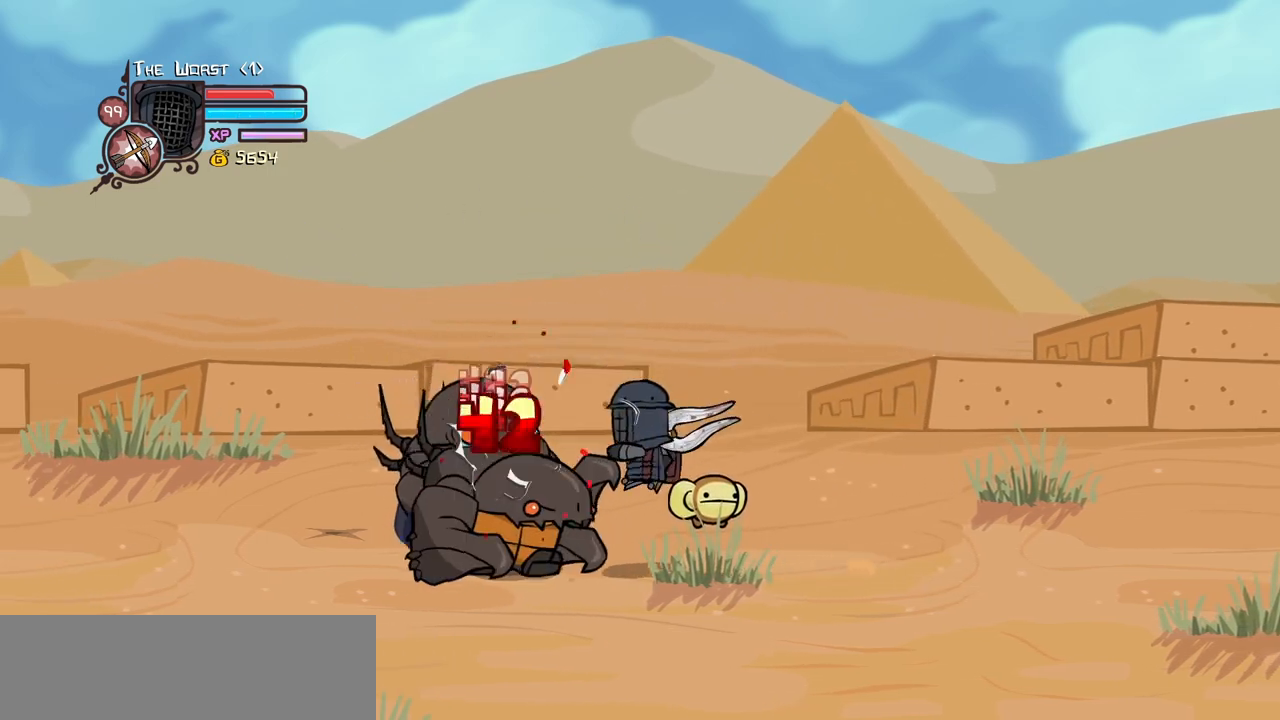
{"keys": ["left", "right"], "events": [[16, "light", "up"], [250, "right", "down"], [300, "heavy", "up"], [433, "left", "down"]]}
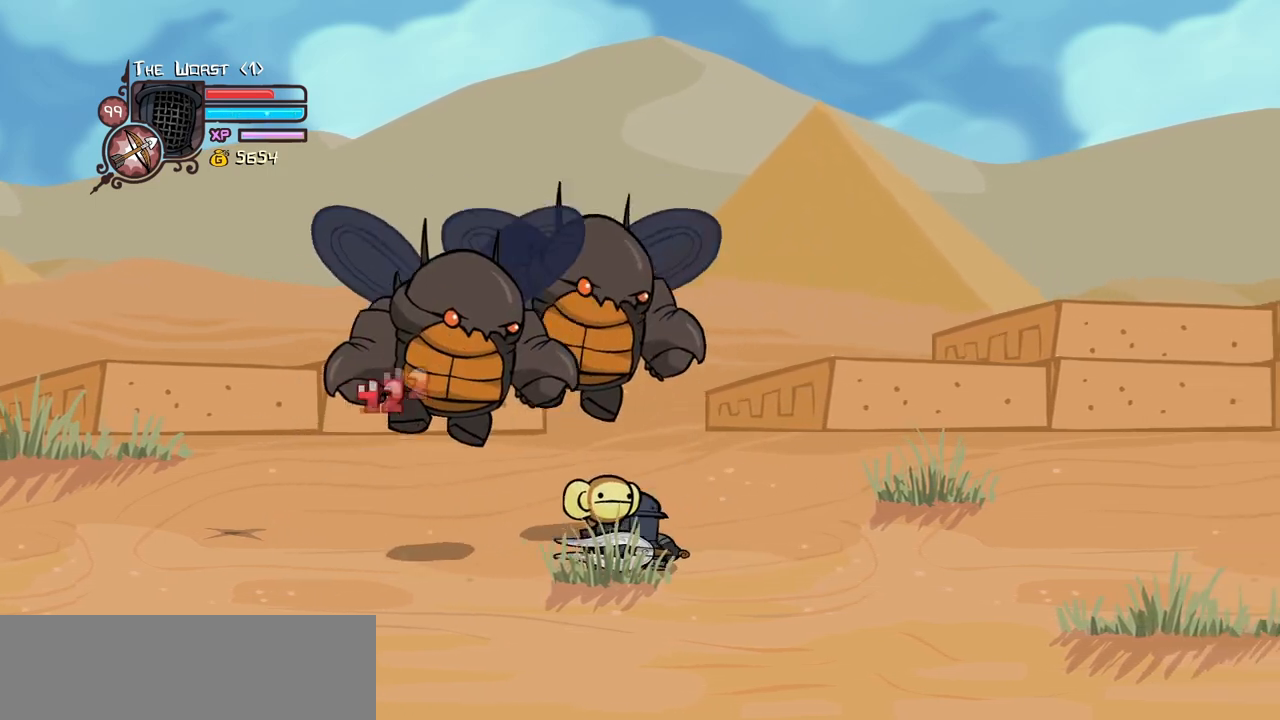
{"keys": ["jump", "right"], "events": [[33, "right", "up"], [400, "right", "down"], [450, "left", "up"], [500, "jump", "down"]]}
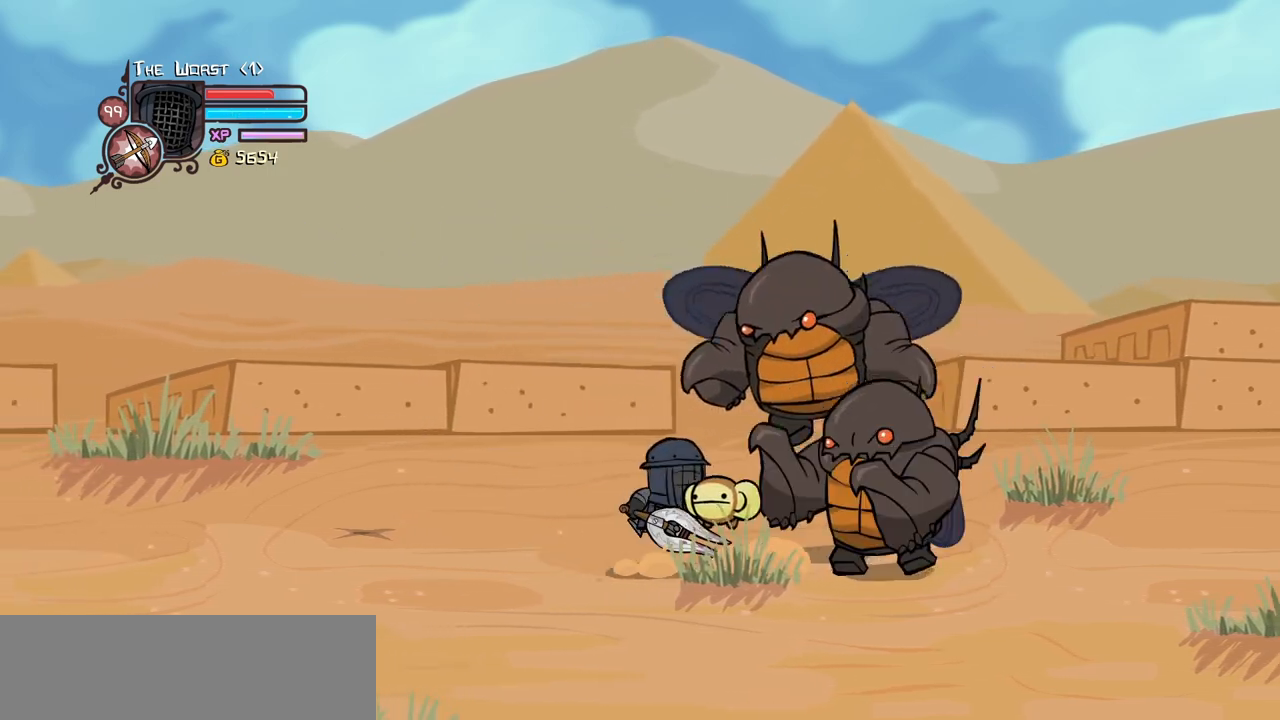
{"keys": ["heavy"], "events": [[50, "heavy", "down"], [133, "jump", "up"], [183, "right", "up"], [233, "heavy", "up"], [283, "heavy", "down"]]}
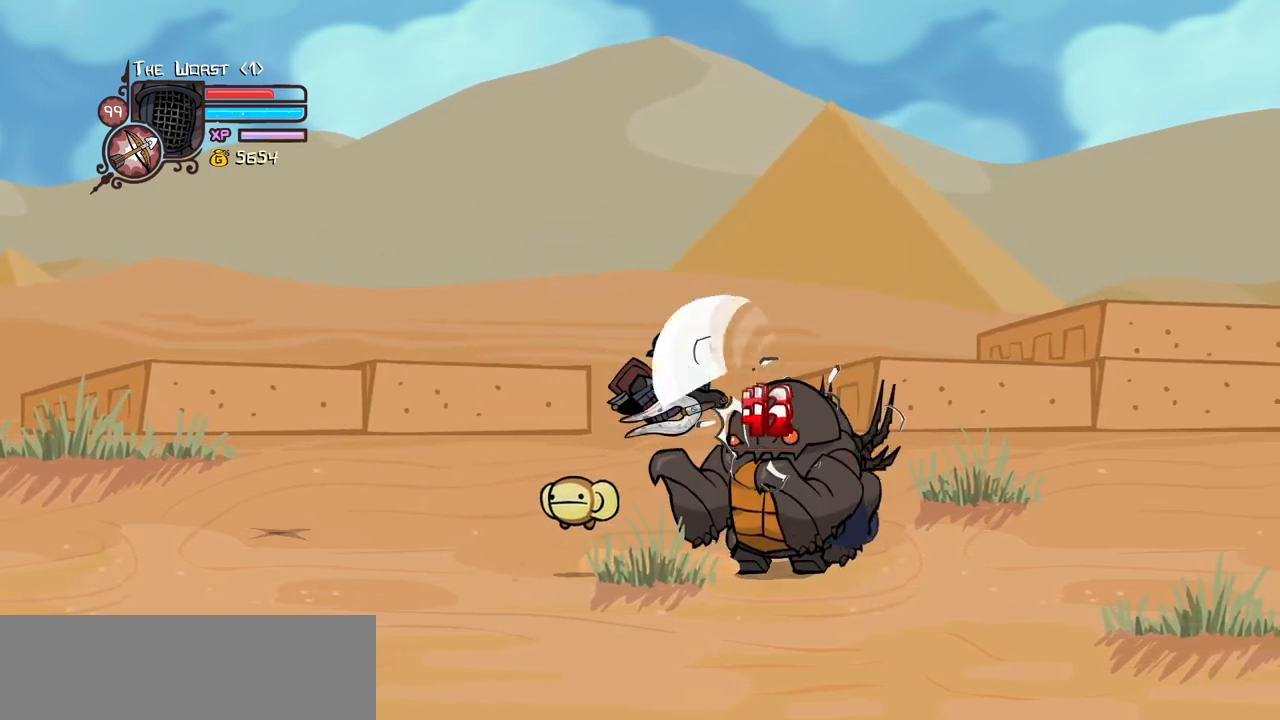
{"keys": ["left"], "events": [[16, "heavy", "up"], [16, "light", "down"], [150, "heavy", "down"], [250, "light", "up"], [483, "heavy", "up"], [483, "left", "down"]]}
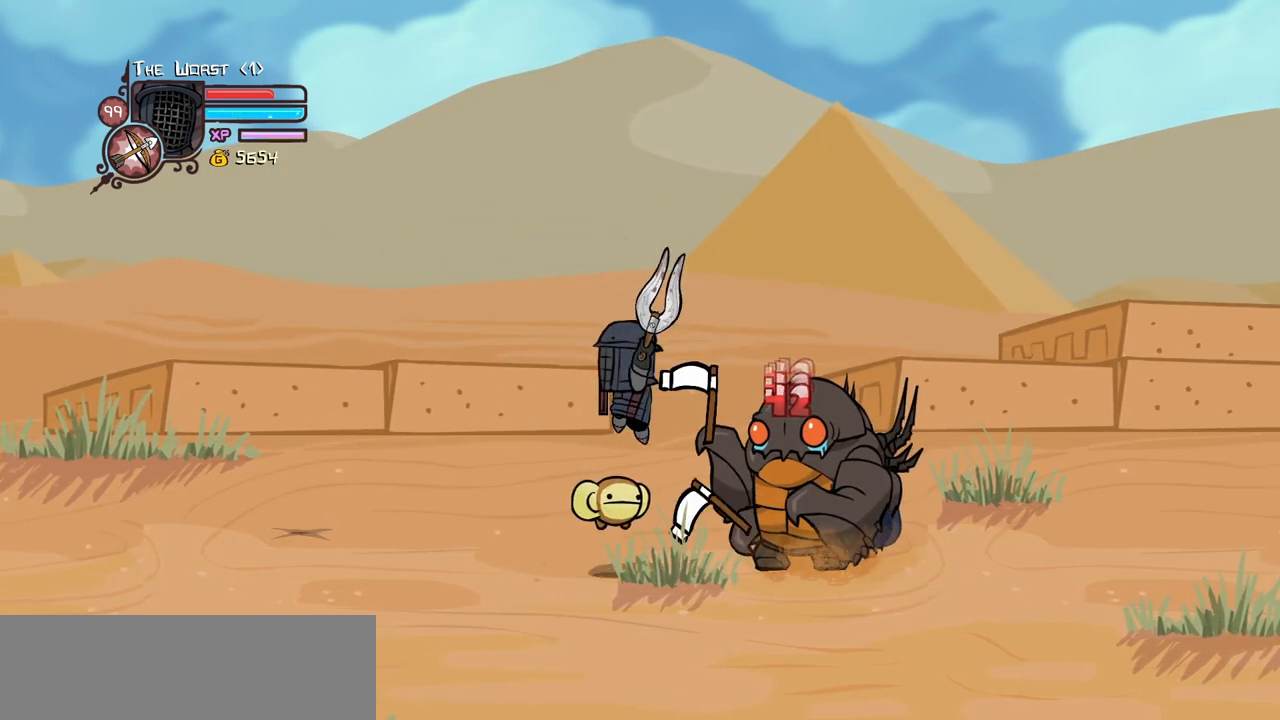
{"keys": ["right"], "events": [[400, "right", "down"], [450, "left", "up"]]}
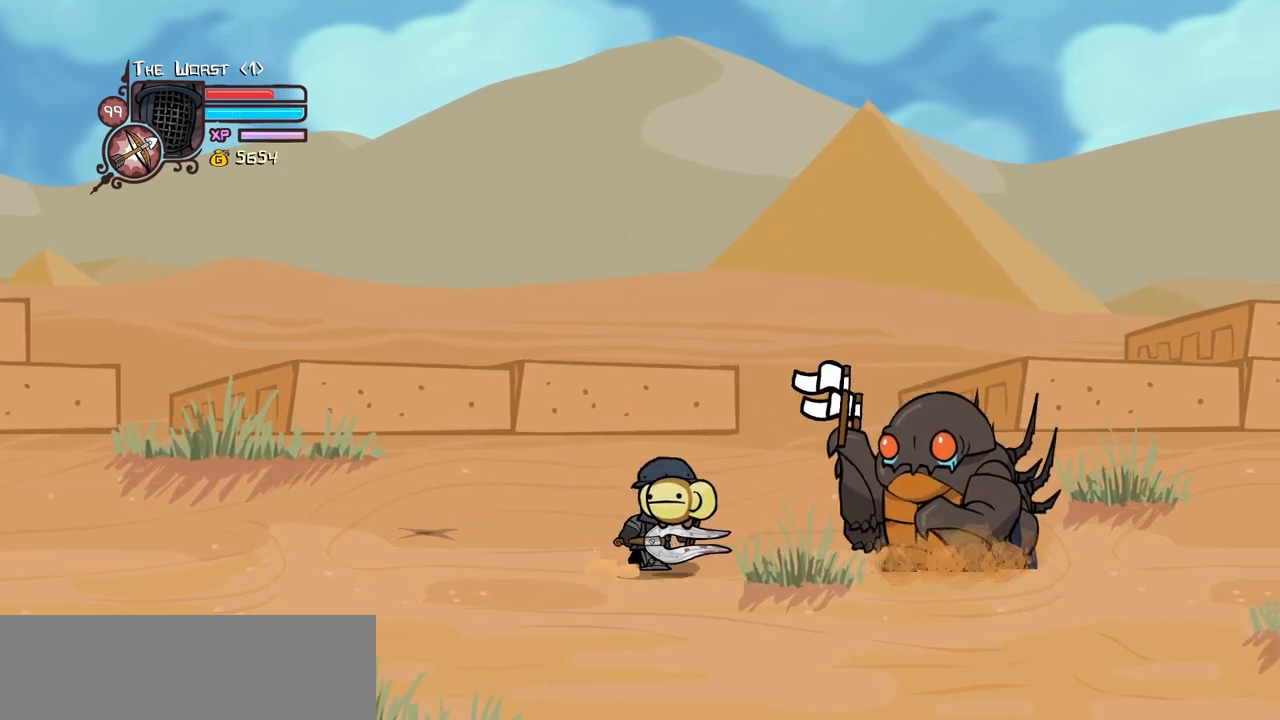
{"keys": ["right"], "events": []}
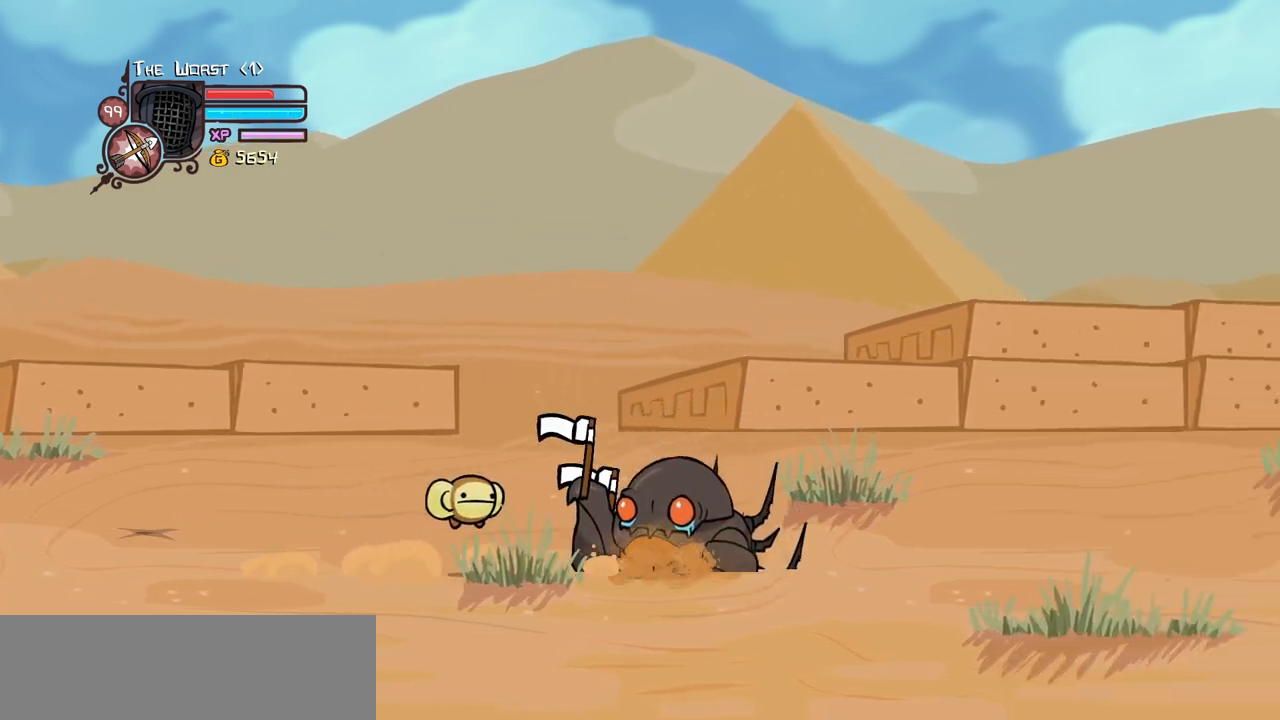
{"keys": ["block", "left", "up"], "events": [[200, "down", "down"], [300, "down", "up"], [333, "left", "down"], [333, "right", "up"], [383, "up", "down"], [483, "block", "down"]]}
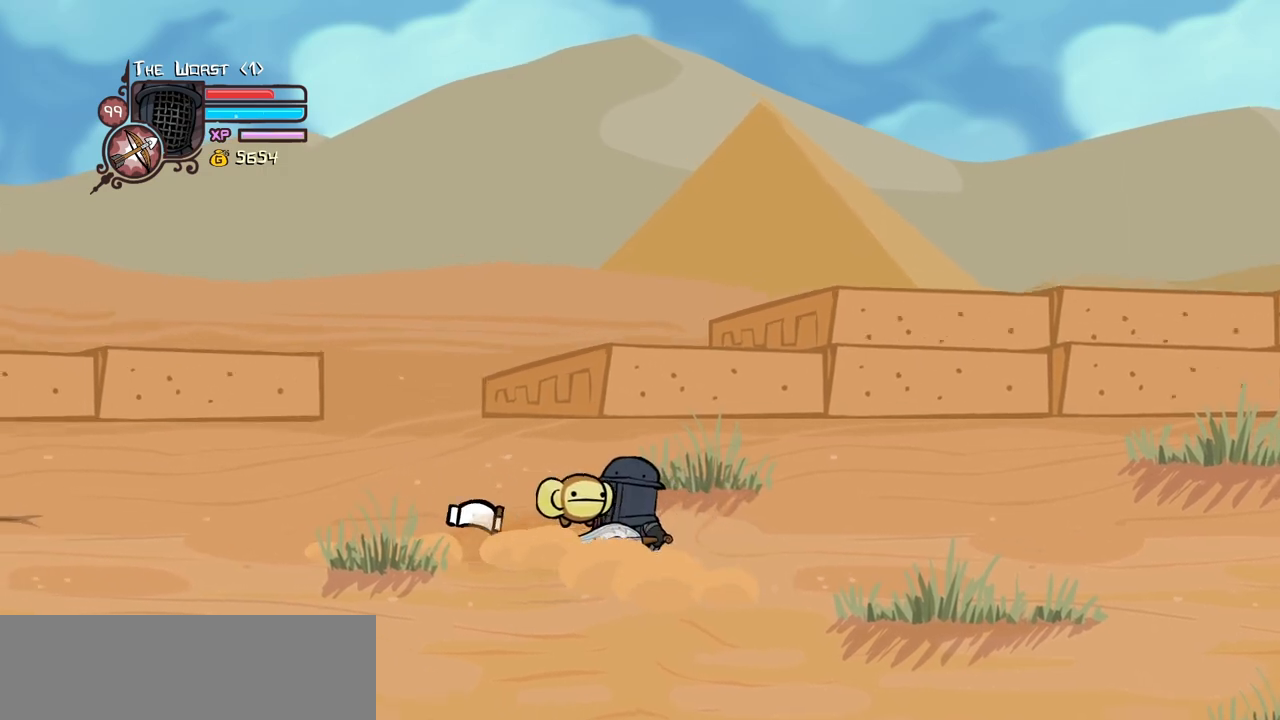
{"keys": ["down", "right"], "events": [[33, "left", "up"], [33, "up", "up"], [116, "block", "up"], [166, "block", "down"], [266, "block", "up"], [316, "block", "down"], [400, "block", "up"], [450, "down", "down"], [450, "right", "down"]]}
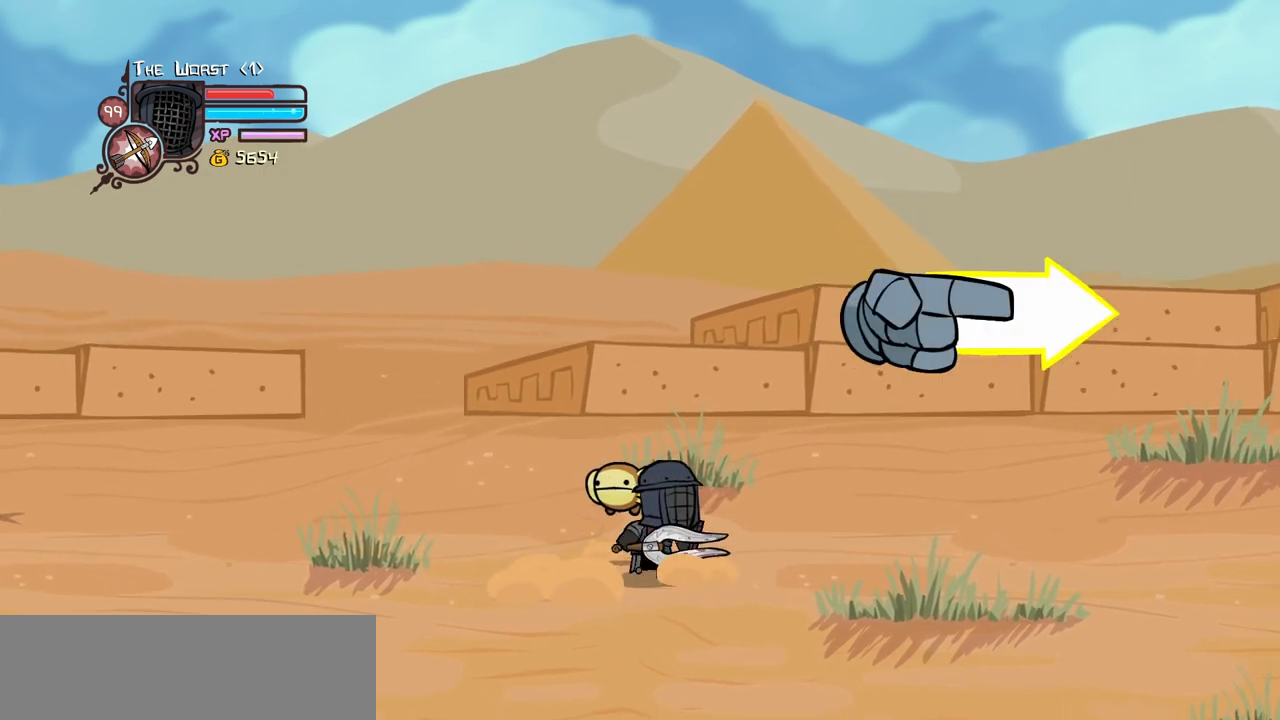
{"keys": ["right"], "events": [[316, "down", "up"]]}
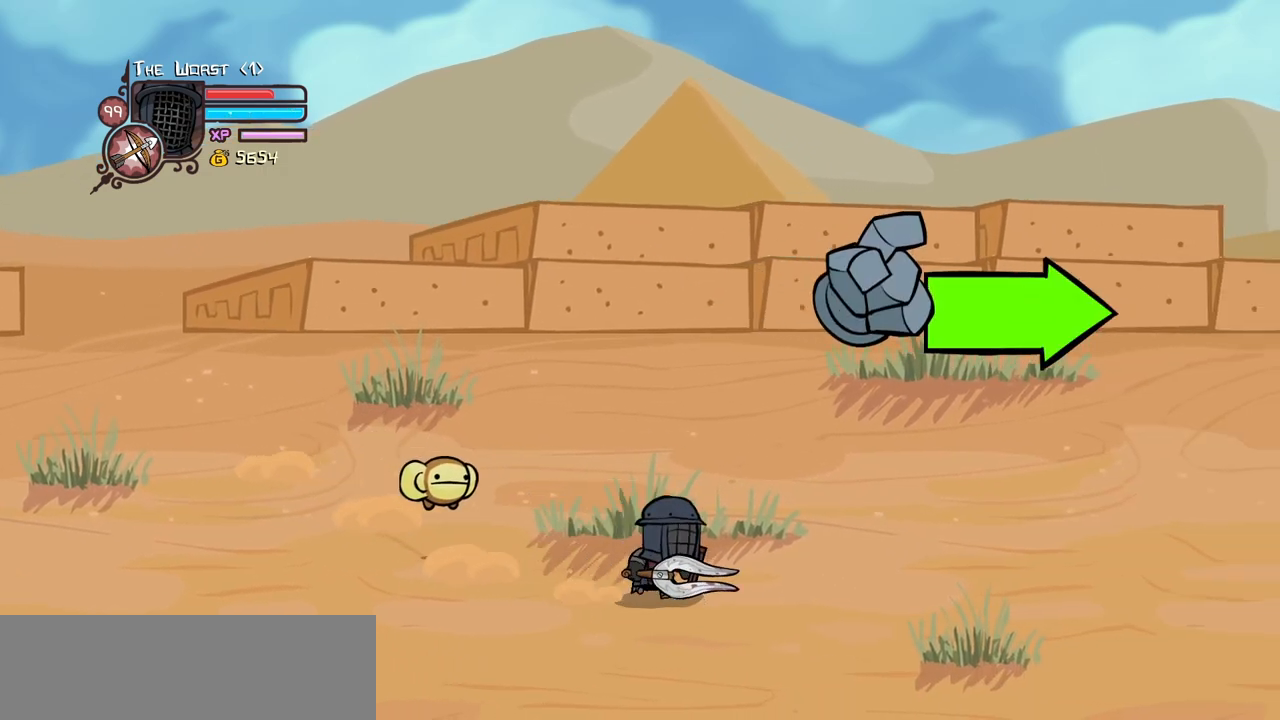
{"keys": ["magic", "right"], "events": [[100, "magic", "down"]]}
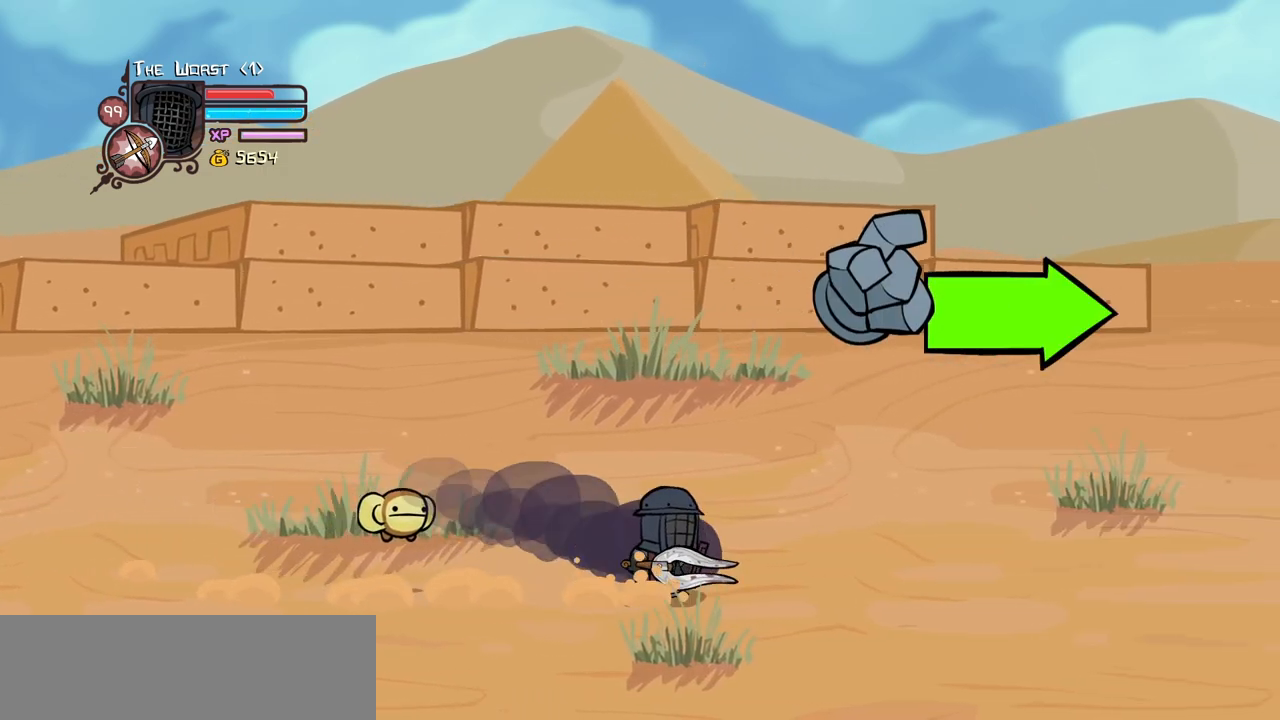
{"keys": ["jump", "magic", "right"], "events": [[116, "up", "down"], [216, "up", "up"], [266, "jump", "down"], [350, "jump", "up"], [450, "jump", "down"]]}
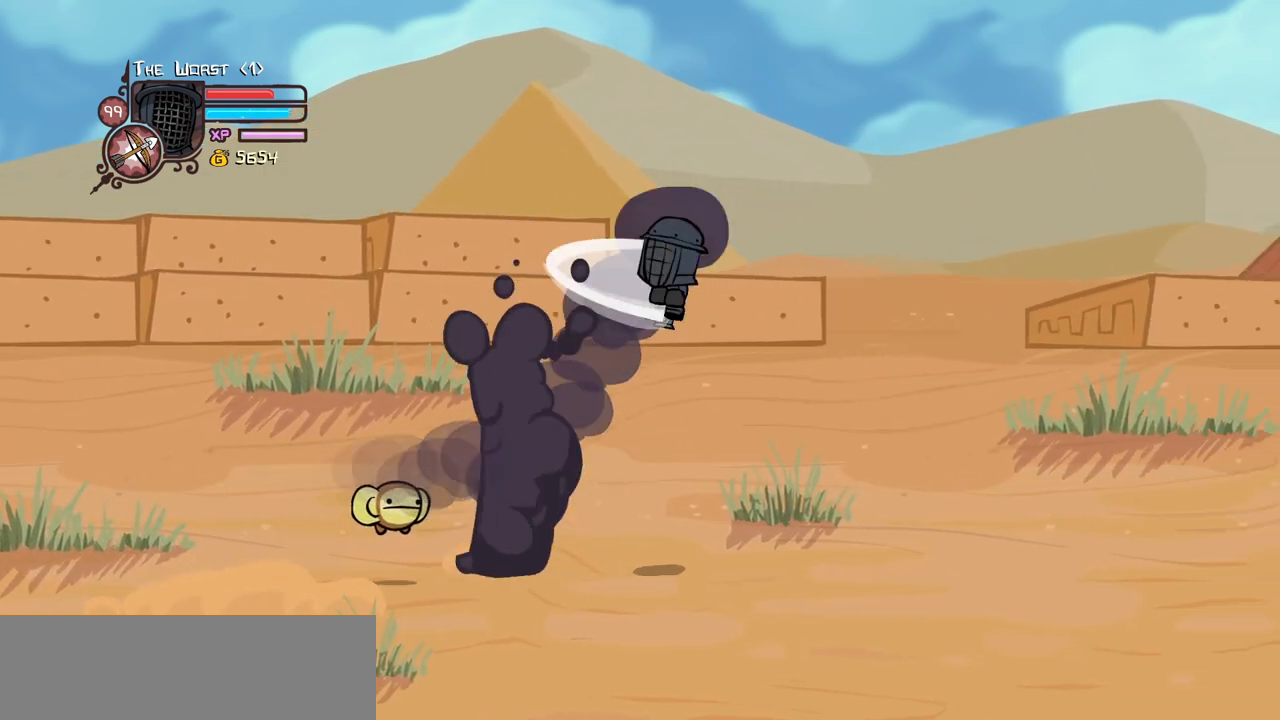
{"keys": ["magic", "right"], "events": [[83, "jump", "up"], [233, "item", "down"], [366, "item", "up"]]}
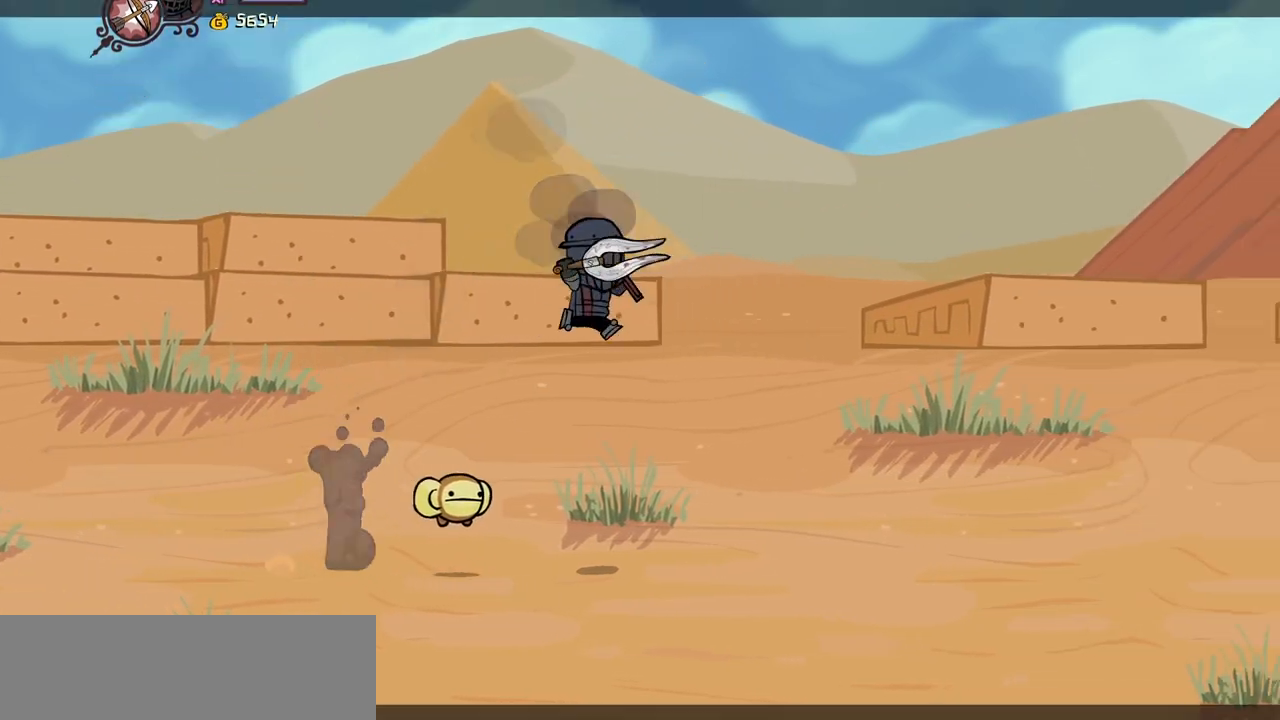
{"keys": [], "events": [[66, "magic", "up"], [333, "right", "up"]]}
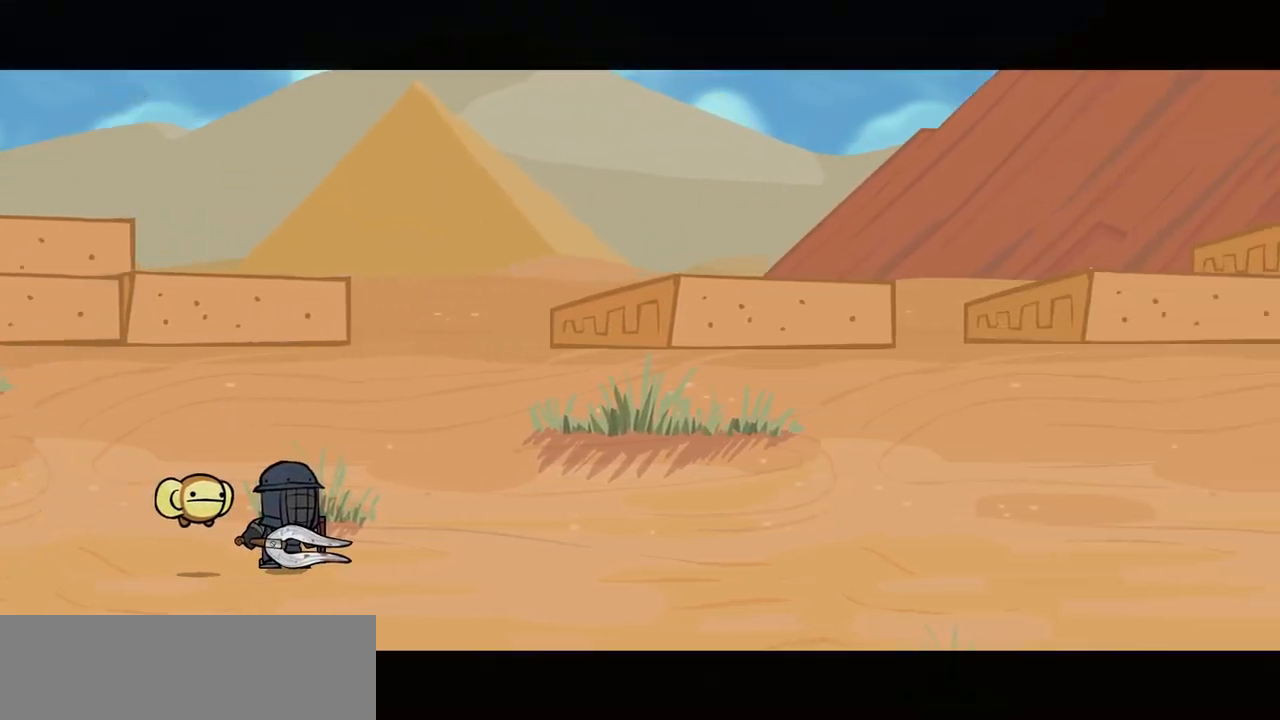
{"keys": [], "events": []}
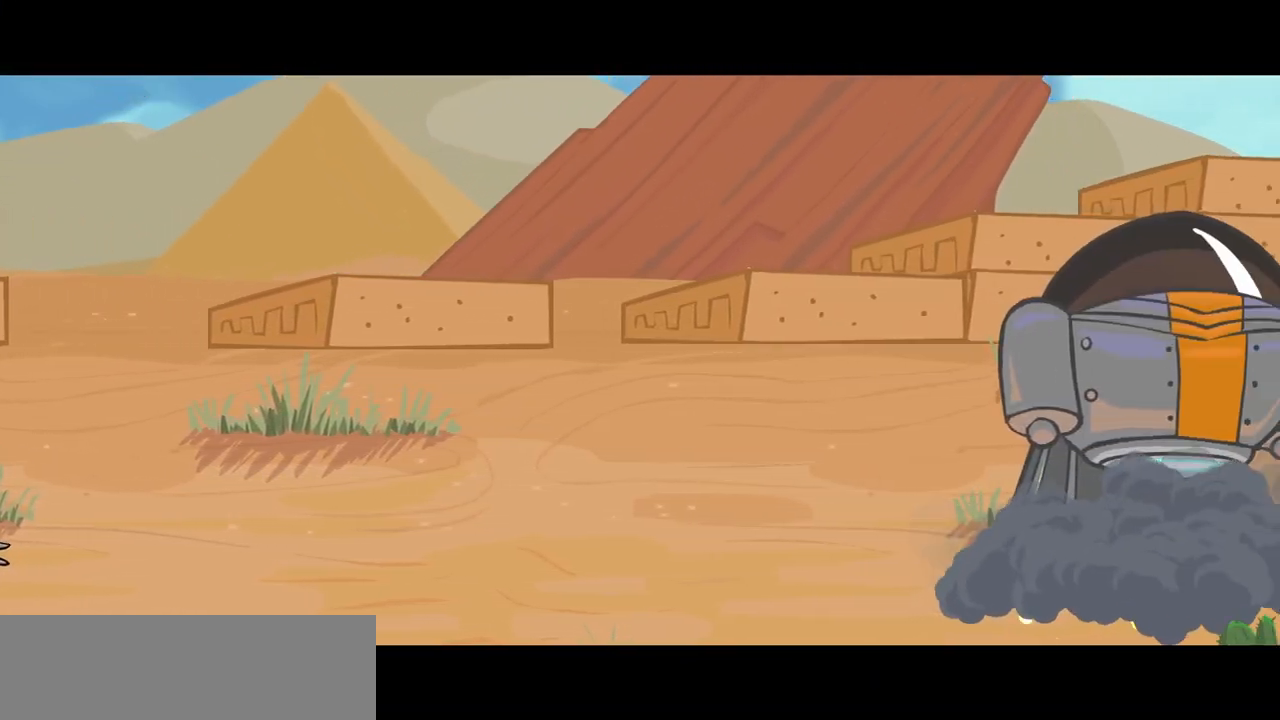
{"keys": [], "events": [[316, "down", "down"], [316, "right", "down"], [366, "down", "up"], [416, "right", "up"]]}
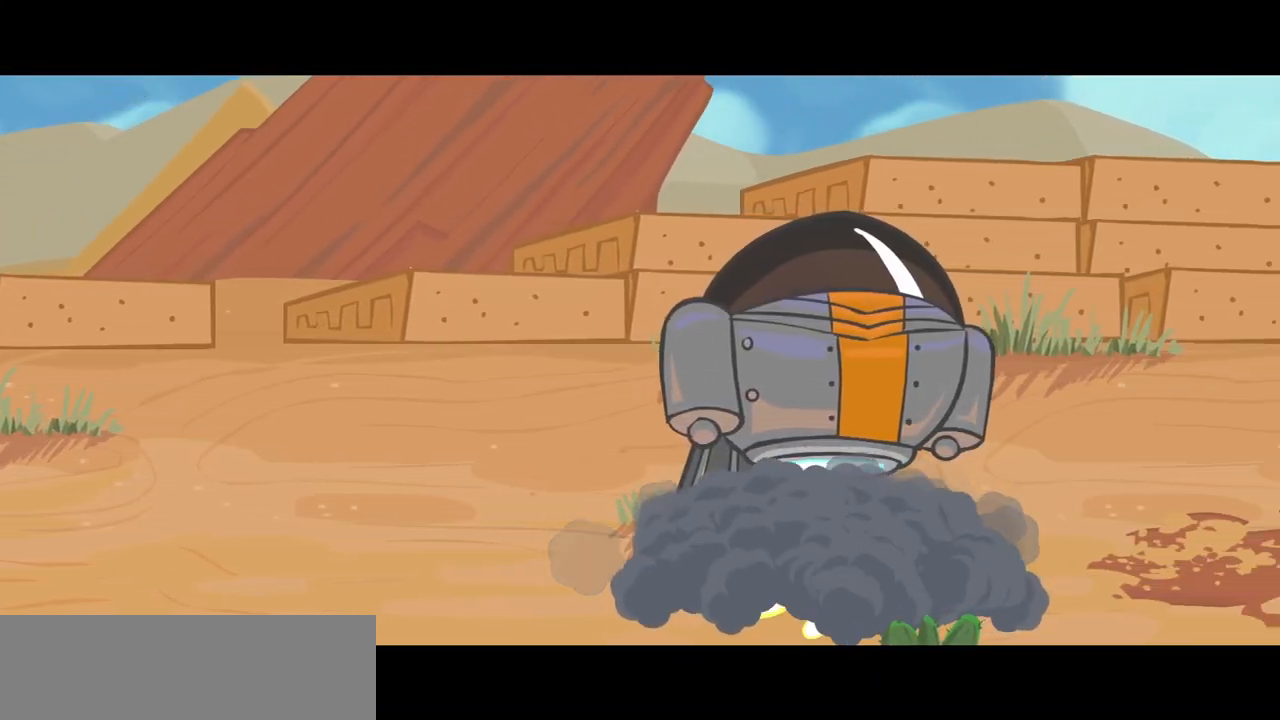
{"keys": [], "events": [[100, "left", "down"], [200, "left", "up"], [250, "left", "down"], [333, "left", "up"], [383, "down", "down"], [383, "right", "down"], [433, "down", "up"], [483, "right", "up"]]}
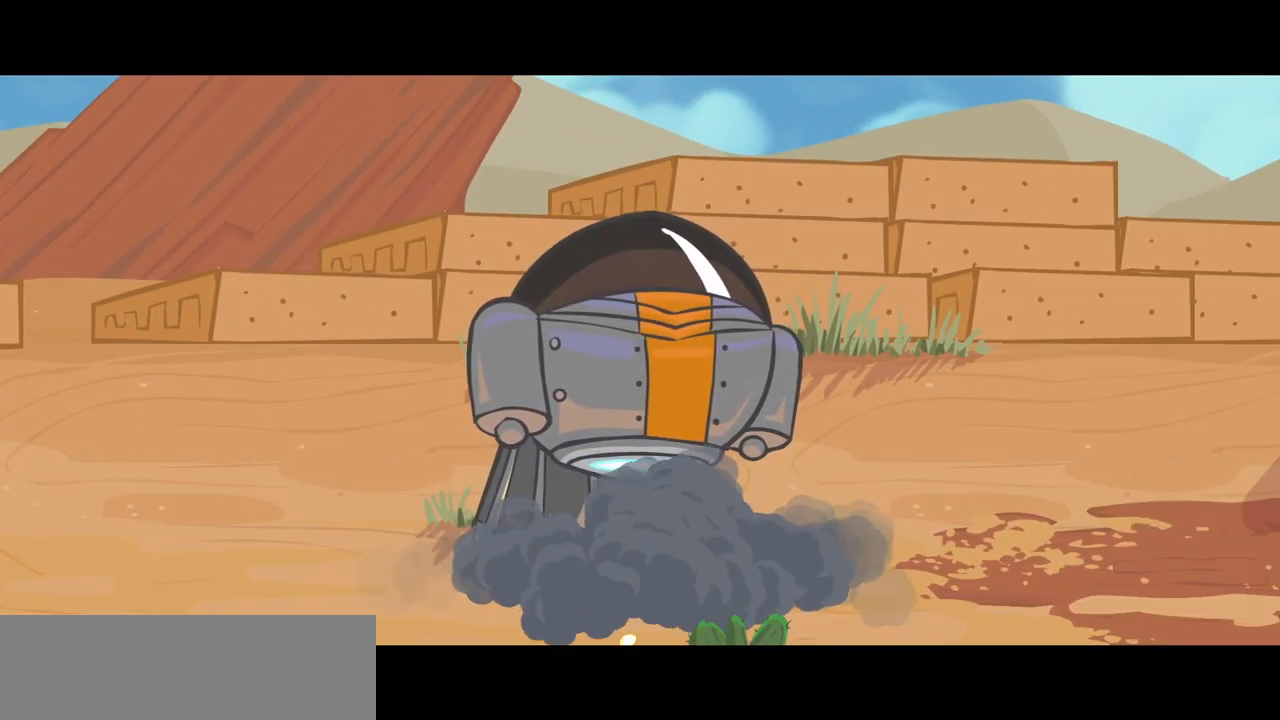
{"keys": ["right", "up"], "events": [[33, "left", "down"], [83, "left", "up"], [166, "left", "down"], [266, "left", "up"], [316, "left", "down"], [400, "left", "up"], [500, "right", "down"], [500, "up", "down"]]}
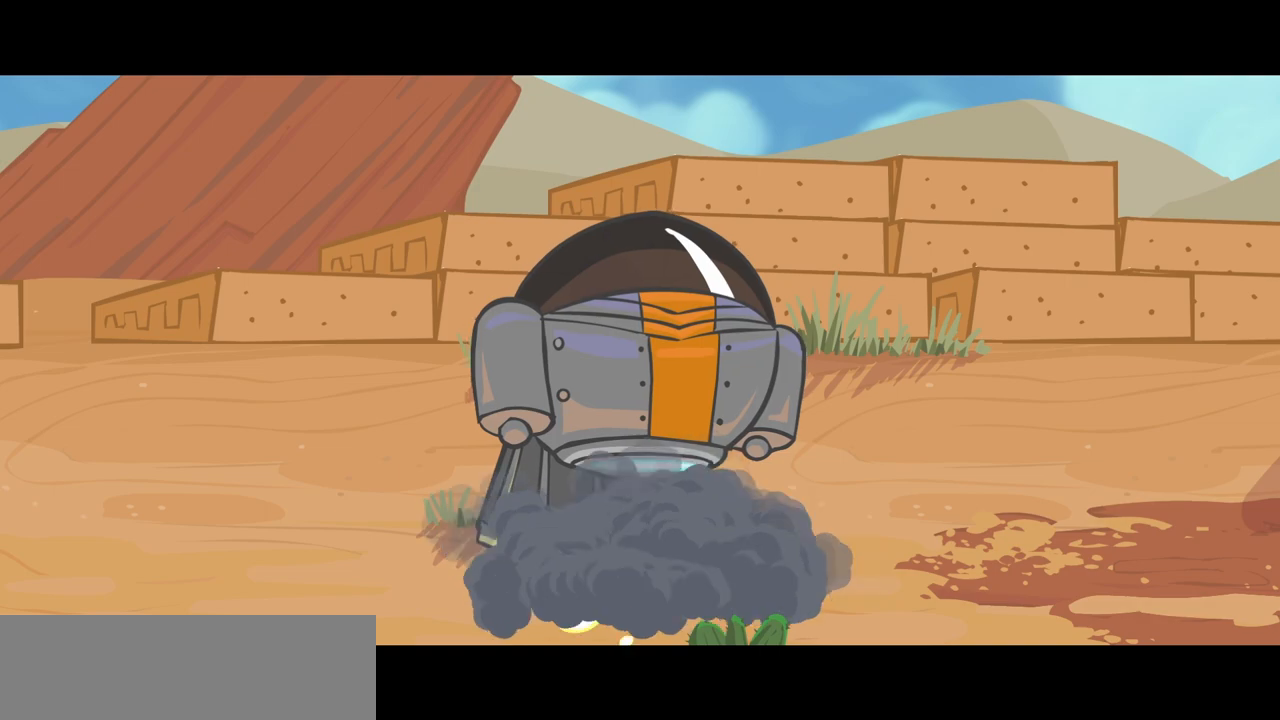
{"keys": ["down"], "events": [[50, "up", "up"], [83, "right", "up"], [133, "left", "down"], [233, "left", "up"], [316, "left", "down"], [416, "left", "up"], [466, "down", "down"]]}
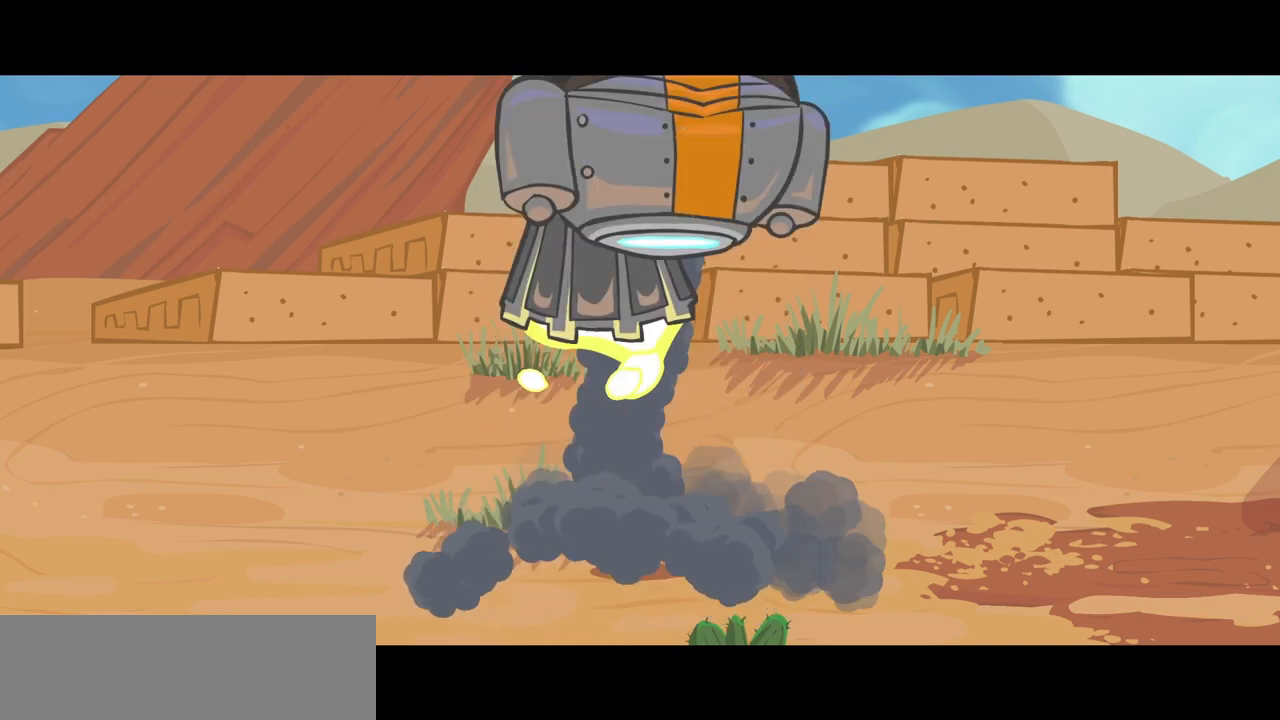
{"keys": ["right"], "events": [[66, "down", "up"], [100, "up", "down"], [300, "up", "up"], [483, "right", "down"]]}
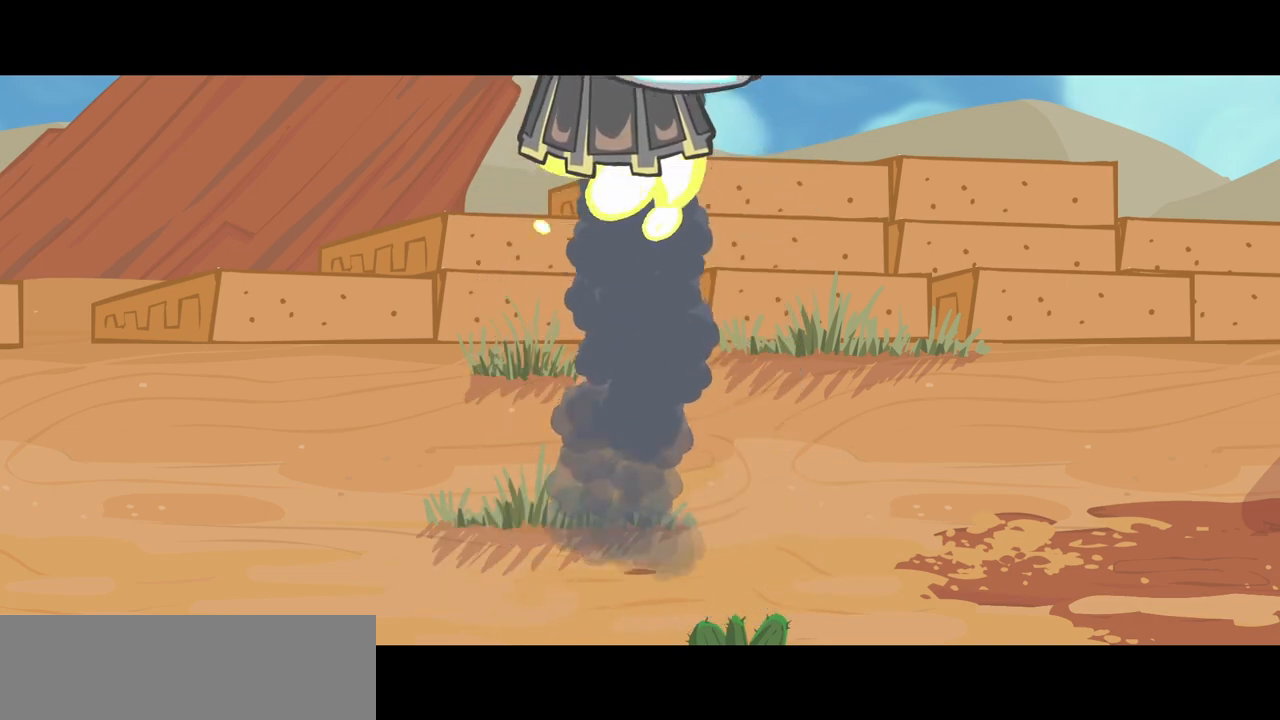
{"keys": ["right"], "events": []}
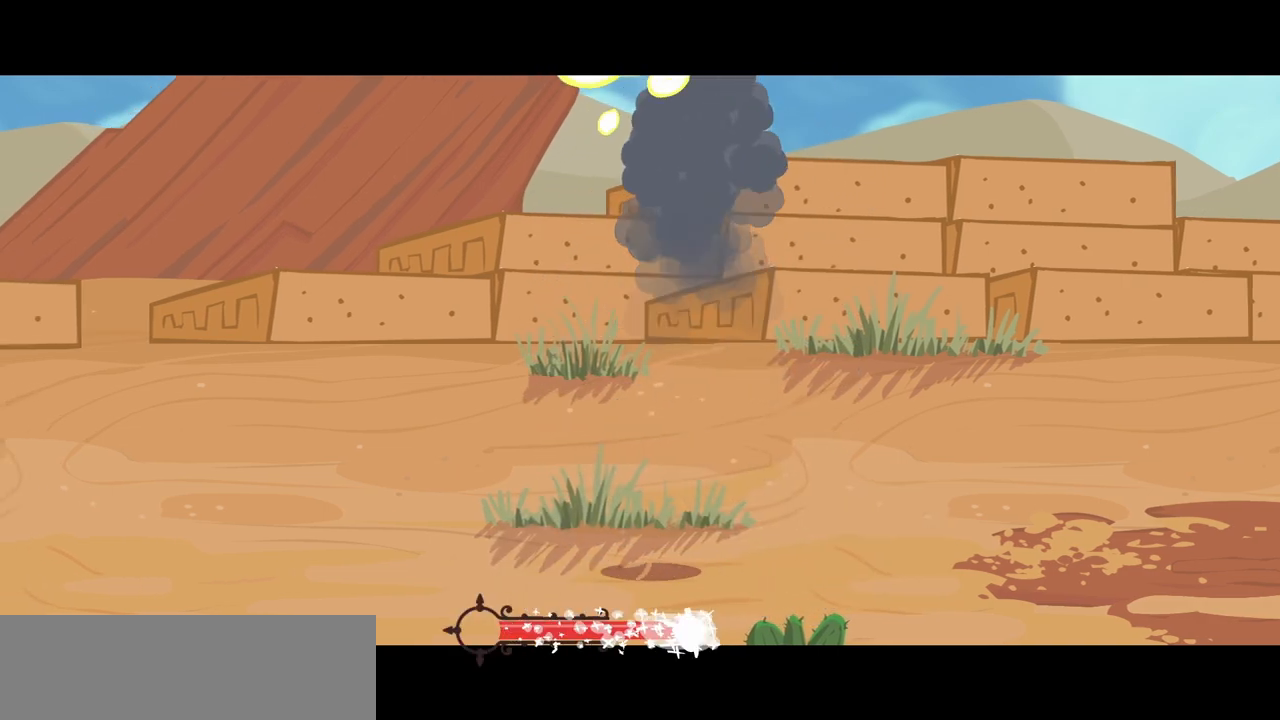
{"keys": ["right"], "events": []}
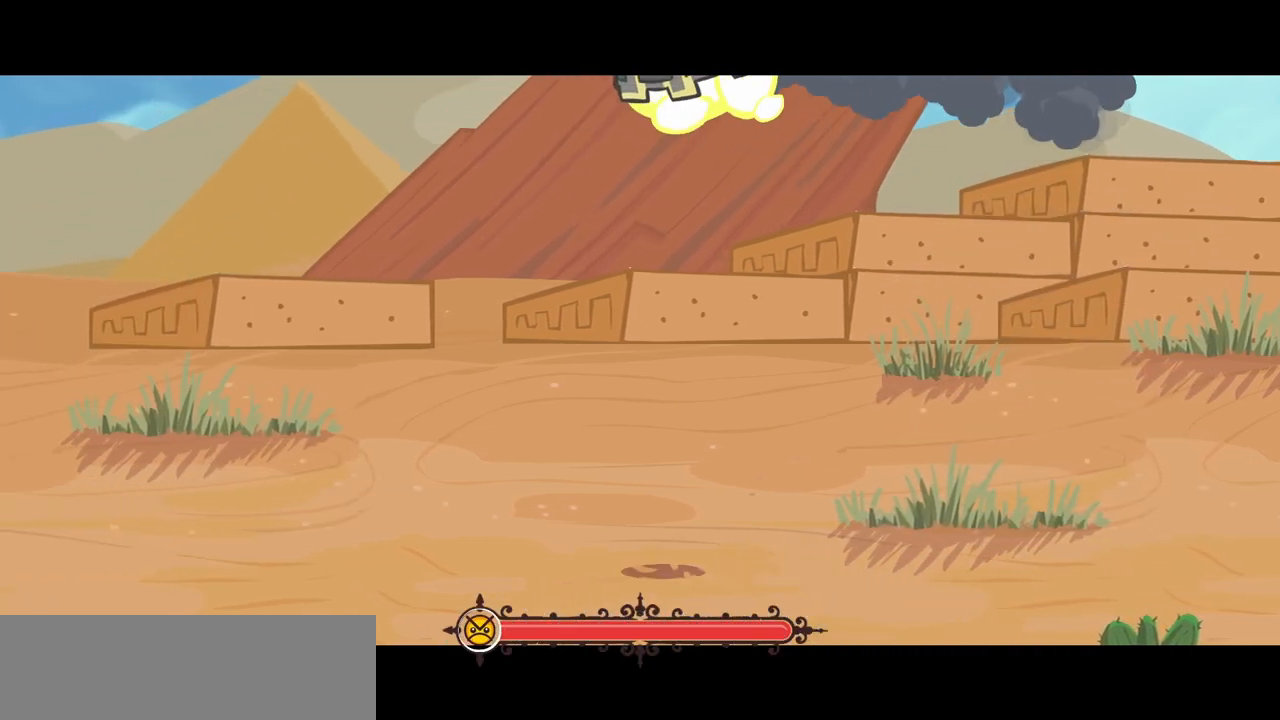
{"keys": ["right"], "events": []}
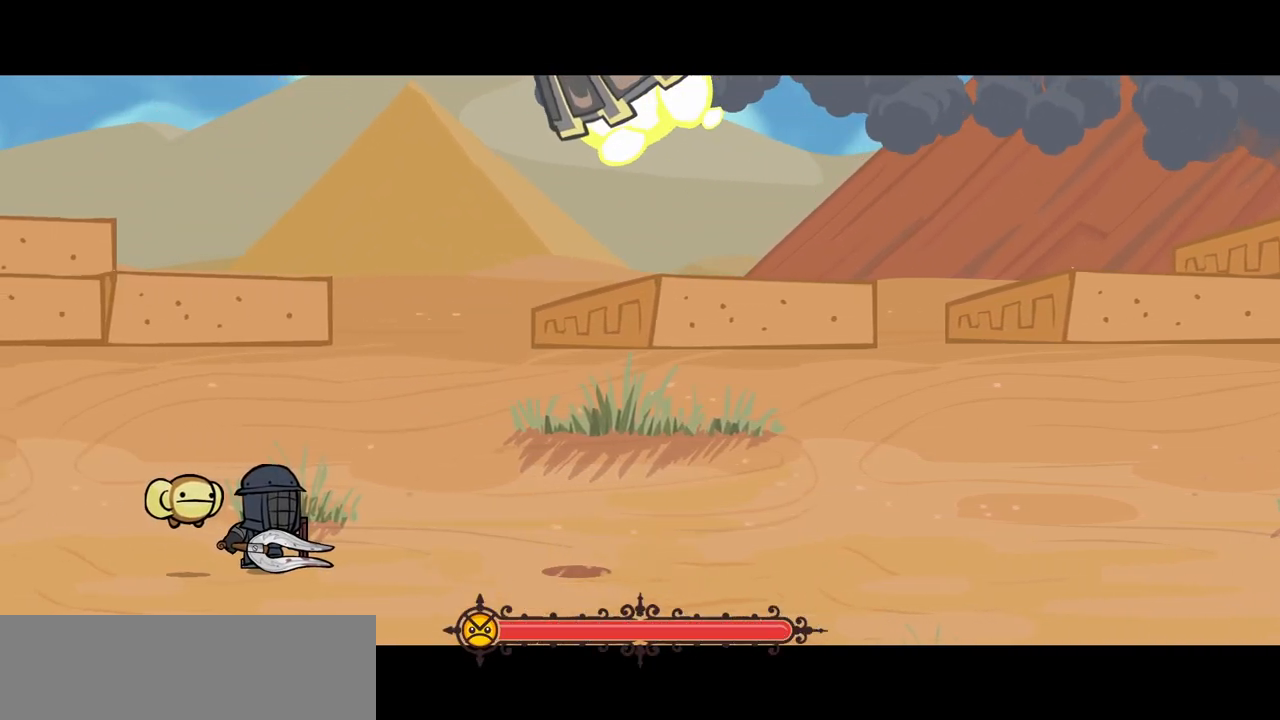
{"keys": ["right"], "events": []}
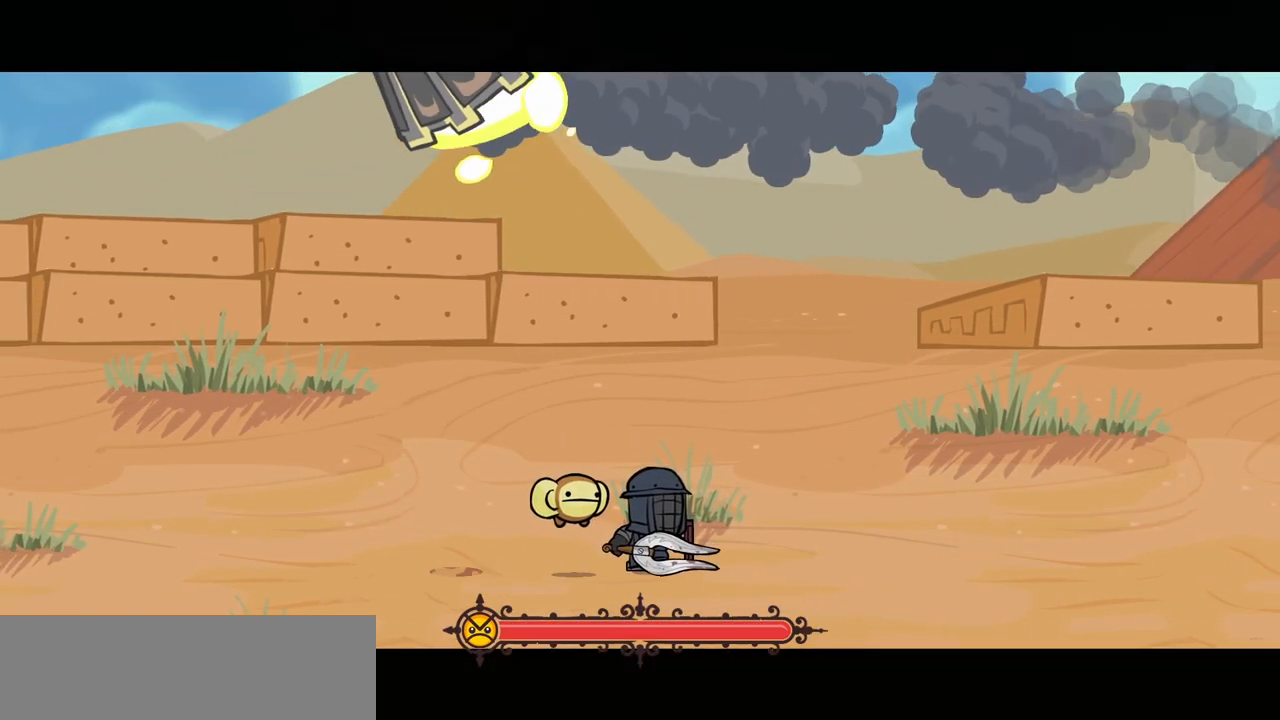
{"keys": [], "events": [[50, "left", "down"], [83, "right", "up"], [233, "left", "up"], [283, "left", "down"], [466, "left", "up"]]}
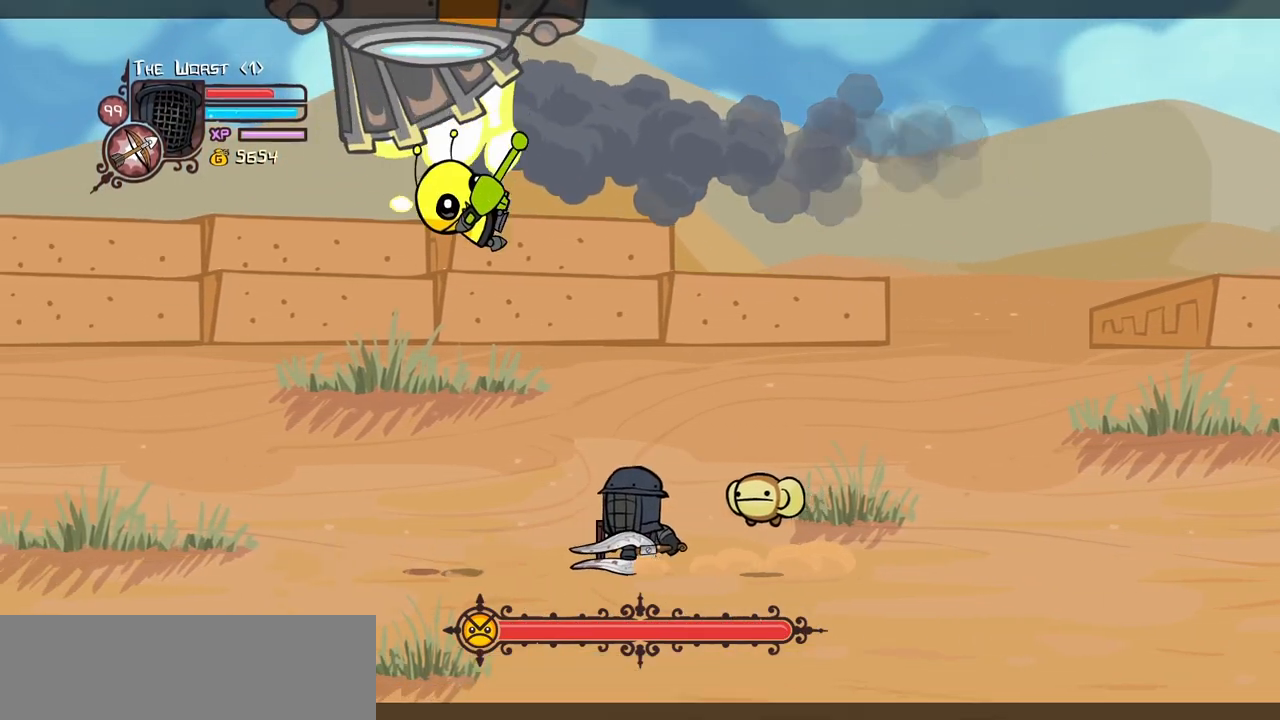
{"keys": ["right"], "events": [[16, "left", "down"], [66, "jump", "down"], [100, "heavy", "down"], [150, "jump", "up"], [200, "left", "up"], [250, "heavy", "up"], [383, "right", "down"]]}